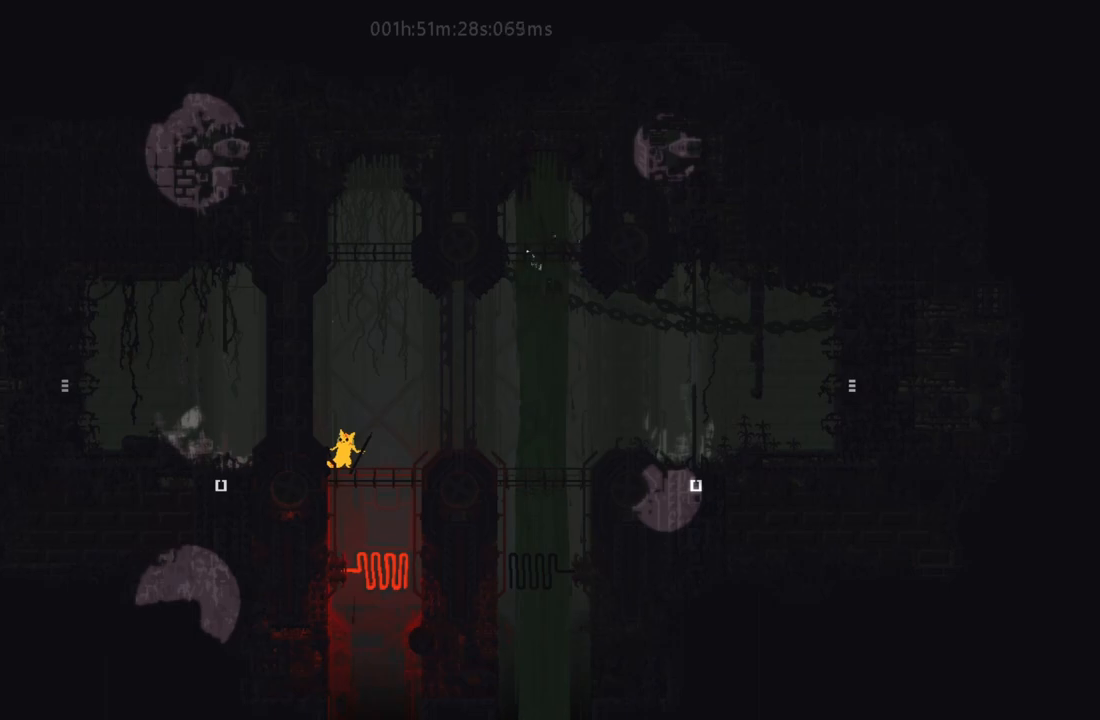
Gameplay with keyboard and mouse; each line is a JSON object with the keys held at the frame after it. "events" lists presses ("down") and releases ("up") of "down", "g", "j", "left", "r", "right", "t" and "up" between this image and that frame as [ms after this image, input, new state], when the widget could be followed in between. No other keys are recorded. Mouse buttons are not recorded. Not read: mouse_move.
{"keys": ["down", "j", "right"], "events": [[317, "right", "down"], [417, "j", "down"], [450, "down", "down"]]}
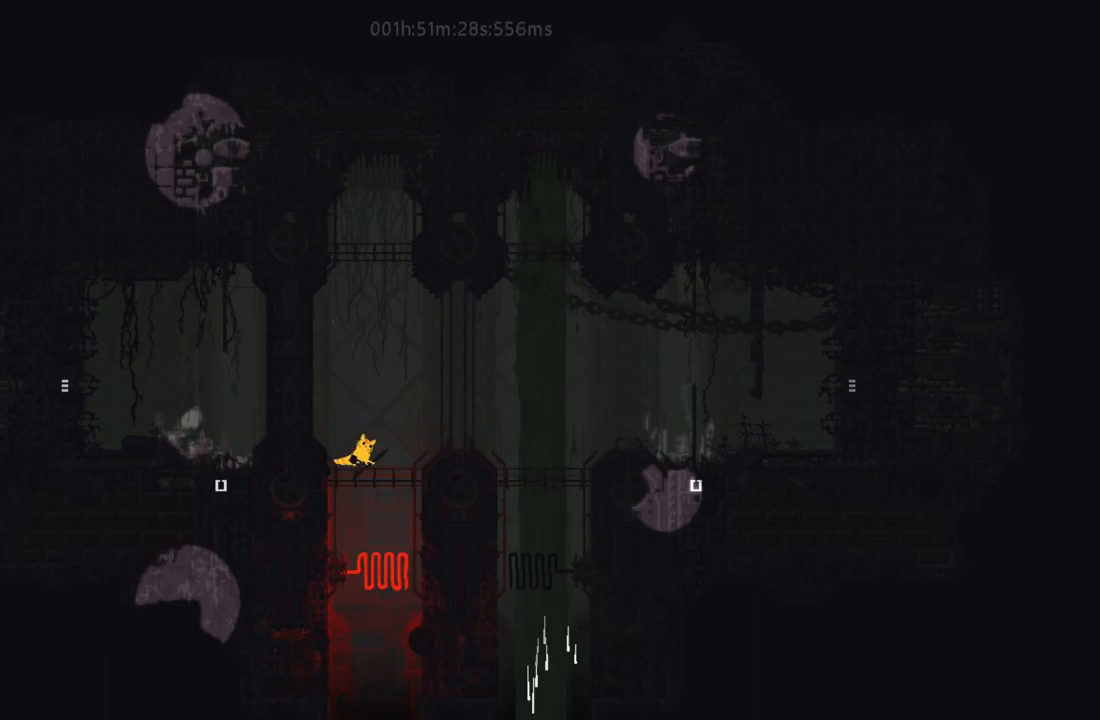
{"keys": ["right"], "events": [[17, "down", "up"], [67, "j", "up"], [233, "j", "down"], [417, "j", "up"]]}
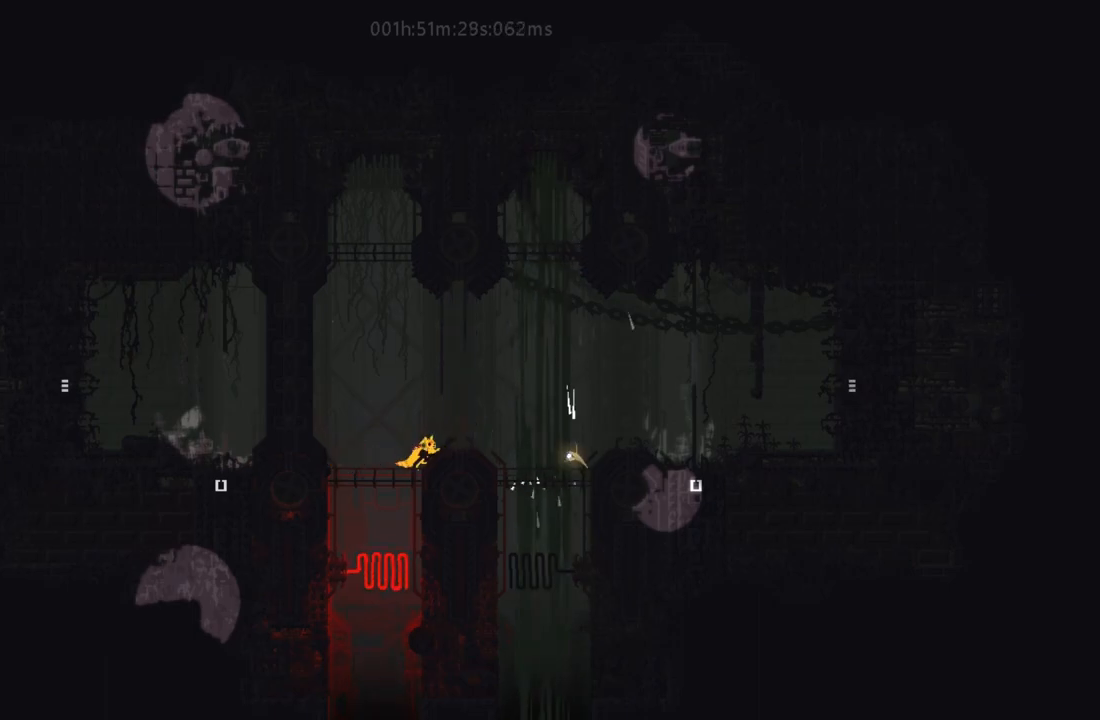
{"keys": ["right"], "events": [[200, "up", "down"], [383, "up", "up"]]}
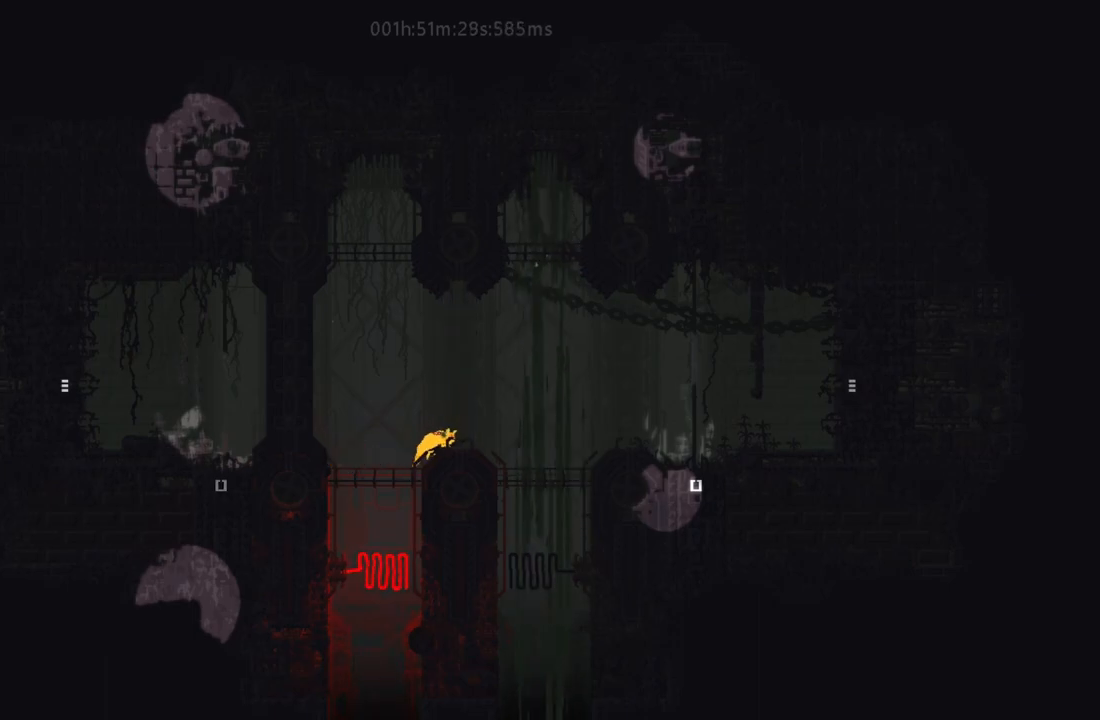
{"keys": ["right"], "events": [[17, "up", "down"], [133, "up", "up"], [183, "j", "down"], [283, "j", "up"], [283, "up", "down"], [400, "up", "up"]]}
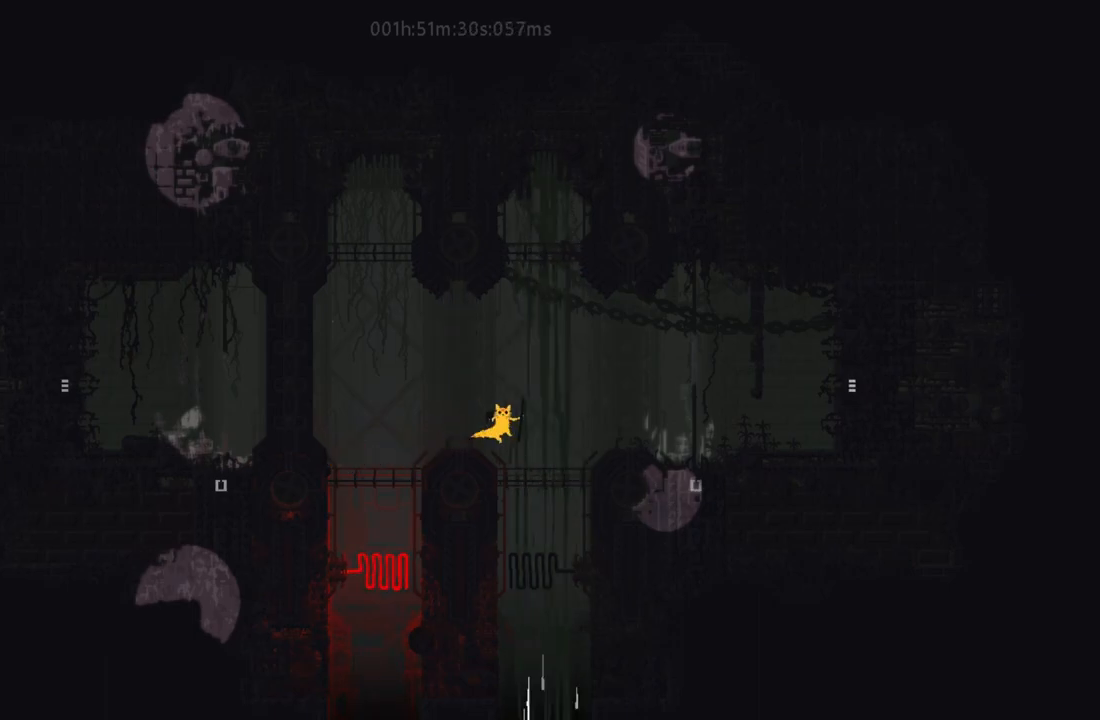
{"keys": ["right"], "events": []}
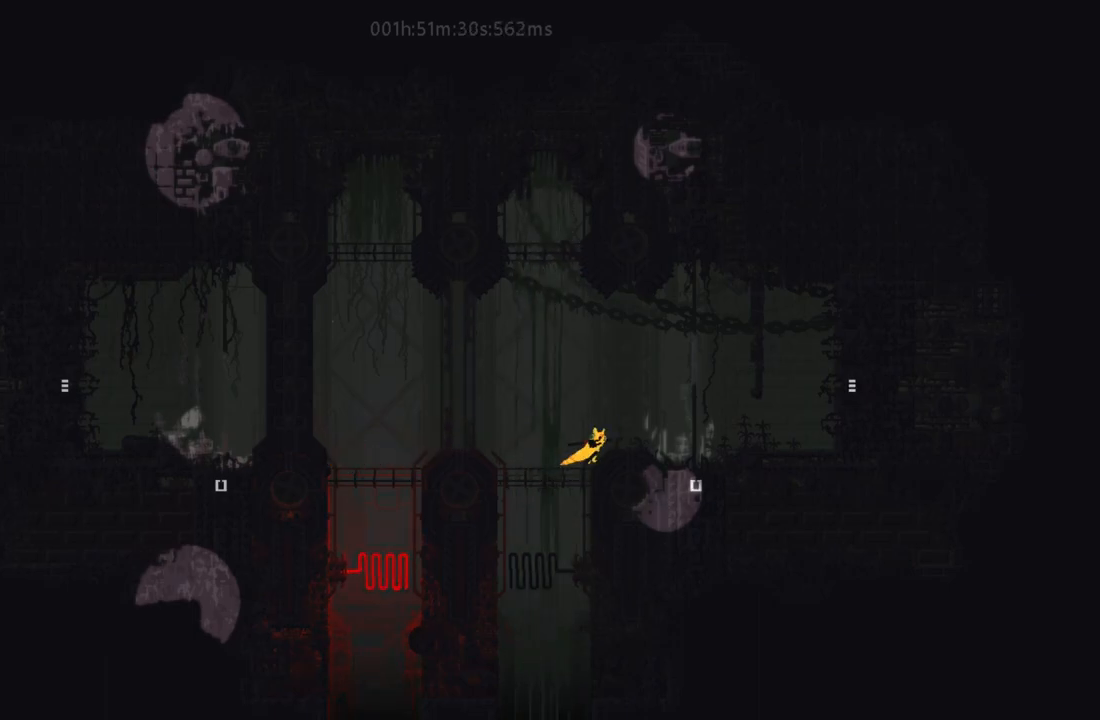
{"keys": ["right"], "events": [[167, "j", "down"], [433, "j", "up"]]}
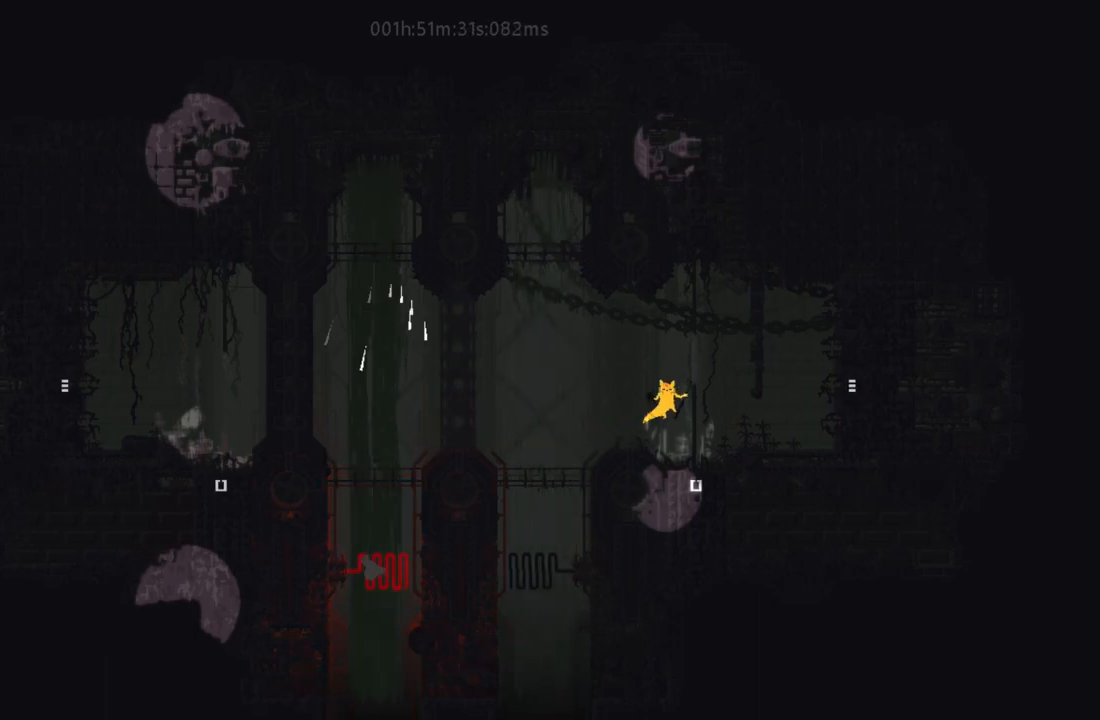
{"keys": ["right"], "events": [[133, "j", "down"], [350, "j", "up"]]}
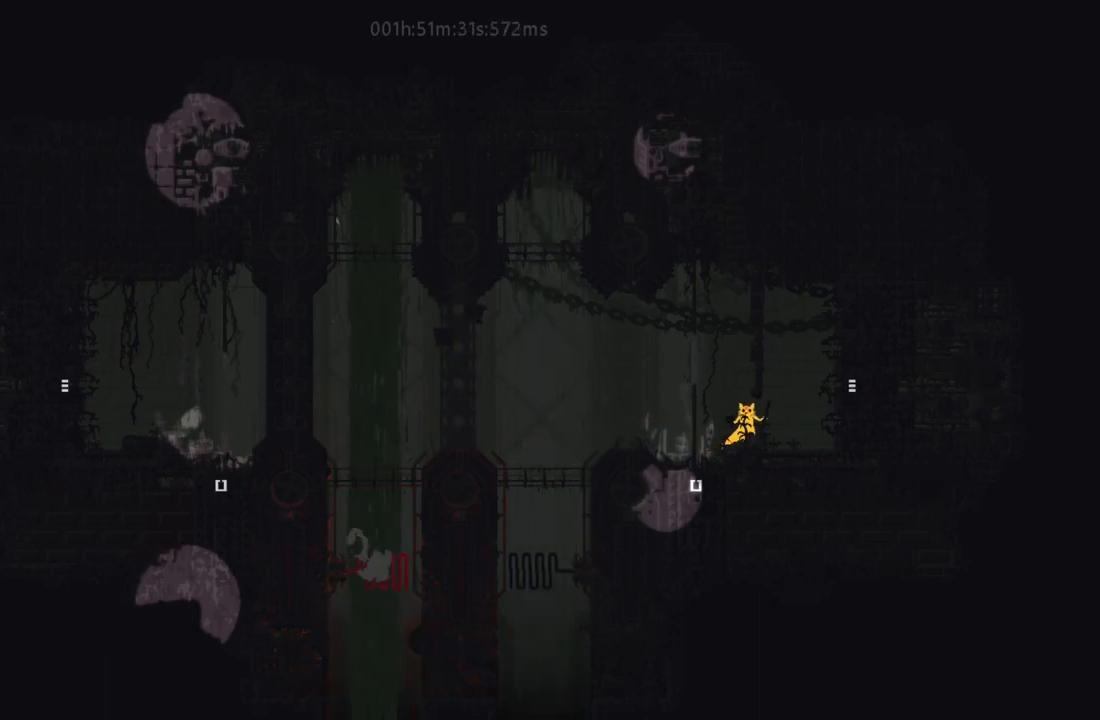
{"keys": ["j", "right"], "events": [[267, "j", "down"]]}
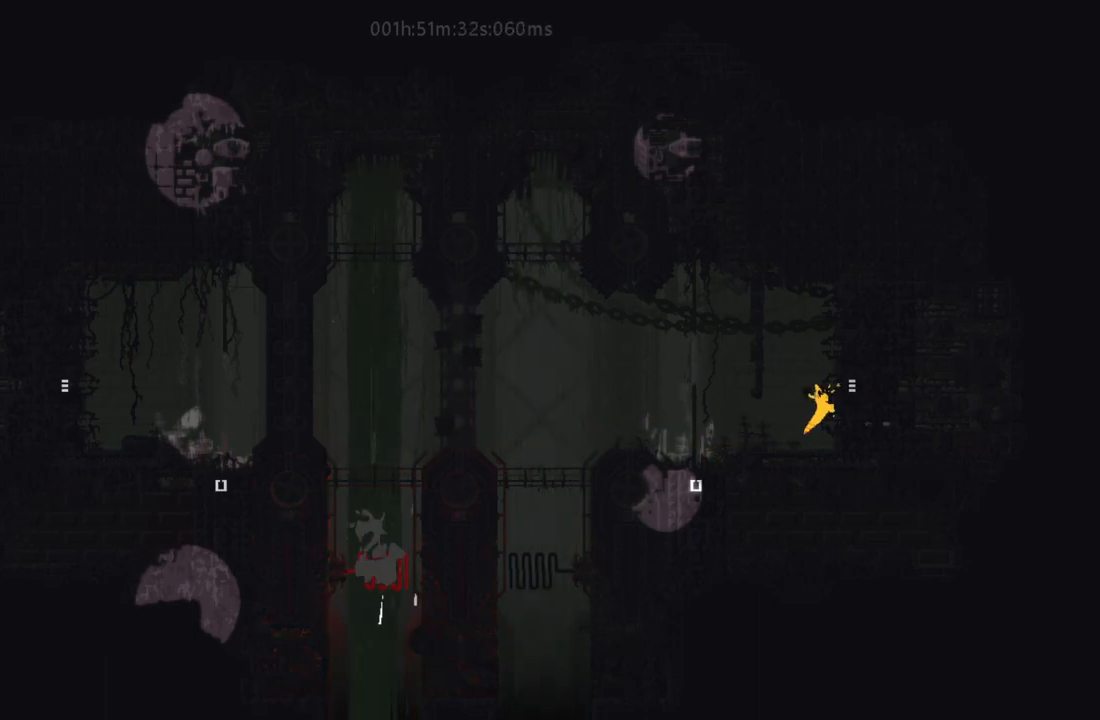
{"keys": ["right"], "events": [[117, "j", "up"]]}
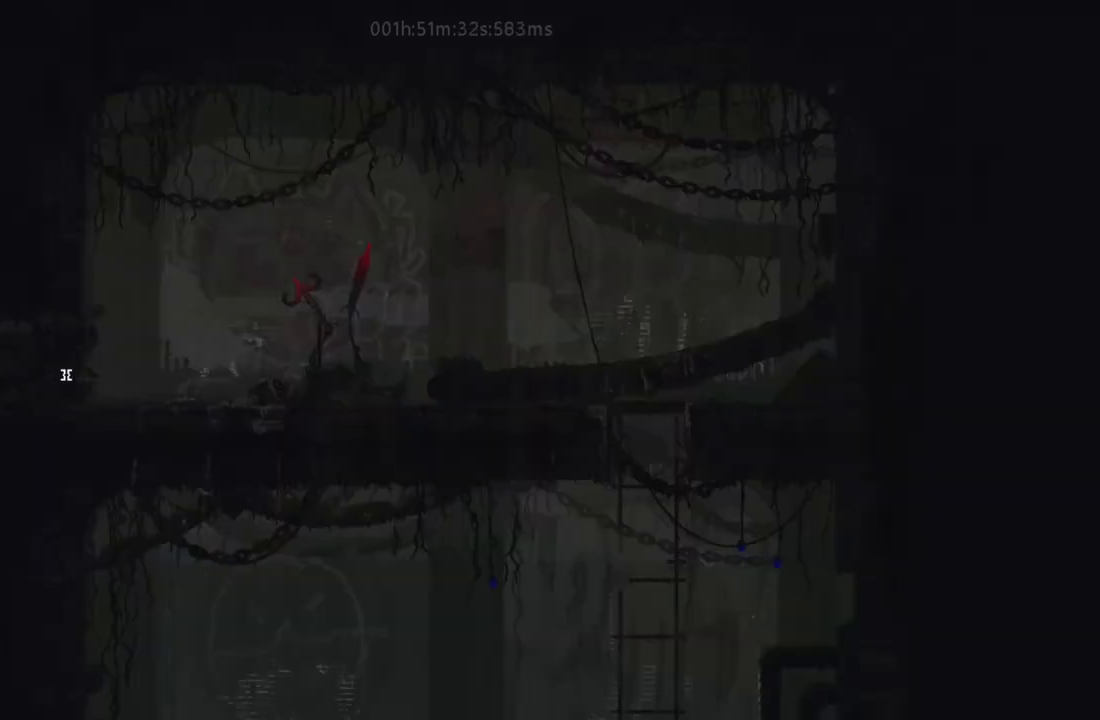
{"keys": ["j", "right", "up"], "events": [[317, "j", "down"], [450, "j", "up"], [450, "up", "down"], [500, "j", "down"]]}
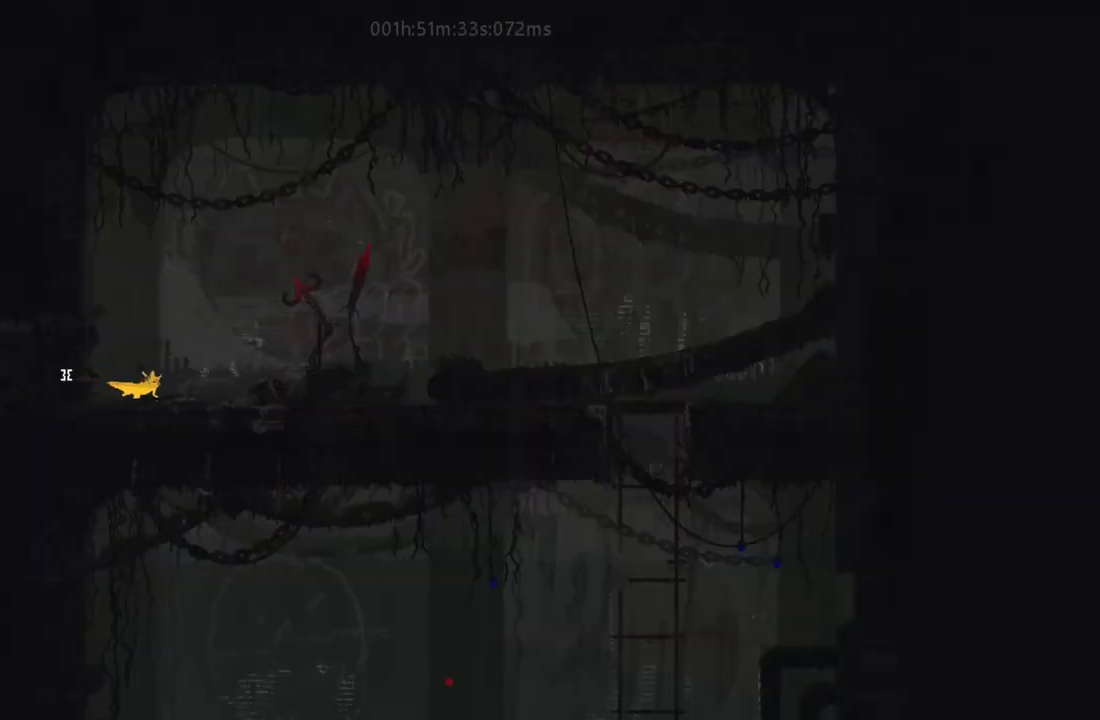
{"keys": ["right"], "events": [[50, "up", "up"], [117, "j", "up"], [267, "j", "down"], [433, "j", "up"]]}
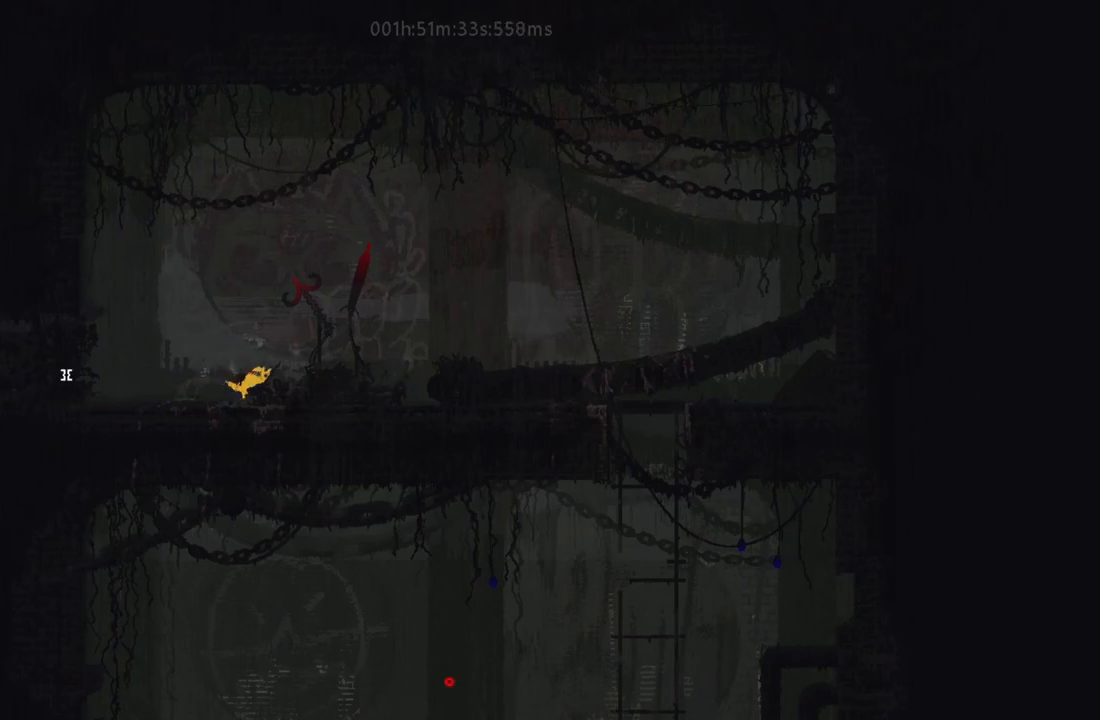
{"keys": ["right"], "events": [[67, "j", "down"], [267, "j", "up"]]}
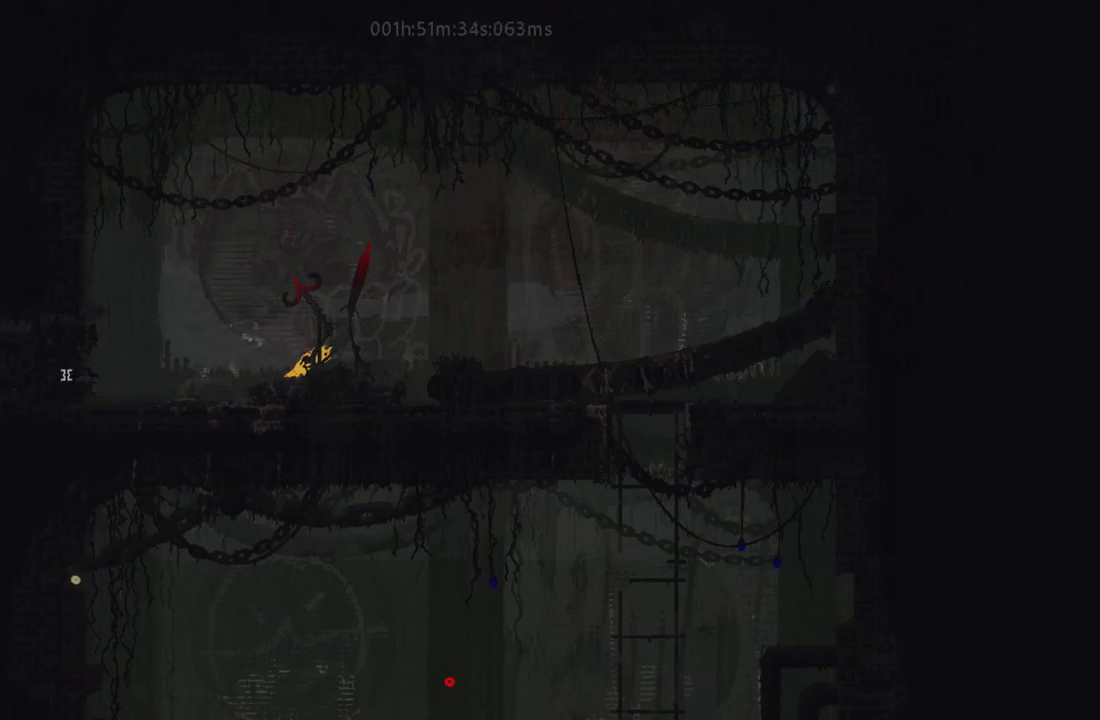
{"keys": ["right"], "events": [[67, "j", "down"], [383, "j", "up"]]}
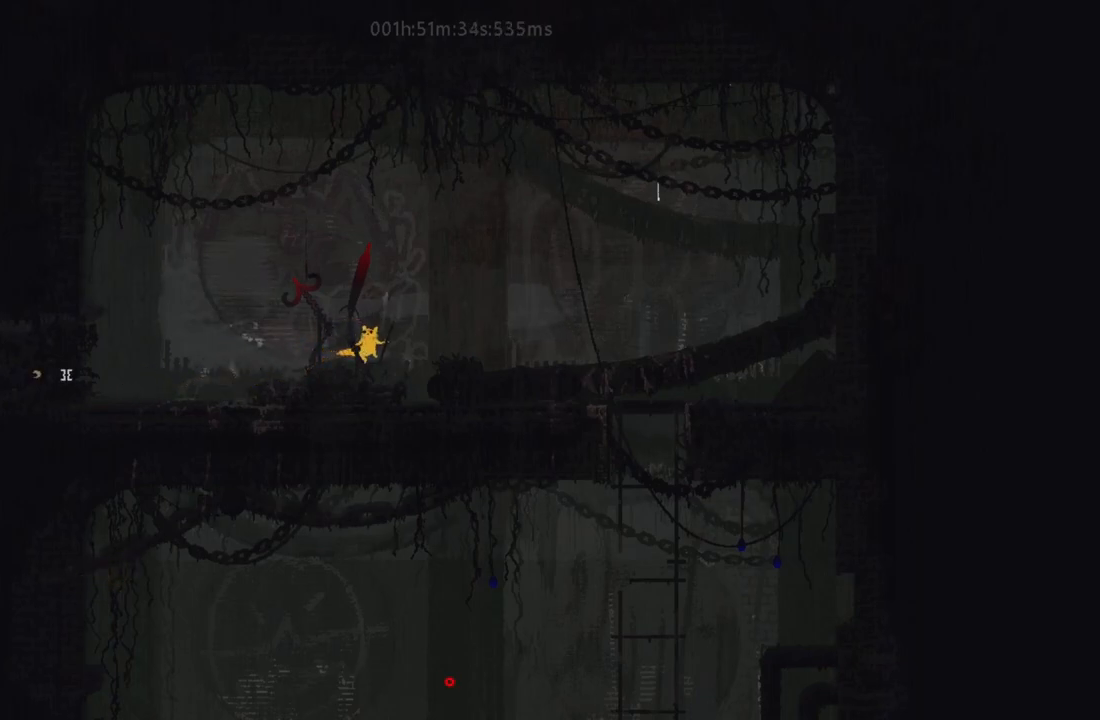
{"keys": ["right"], "events": [[200, "j", "down"], [383, "j", "up"]]}
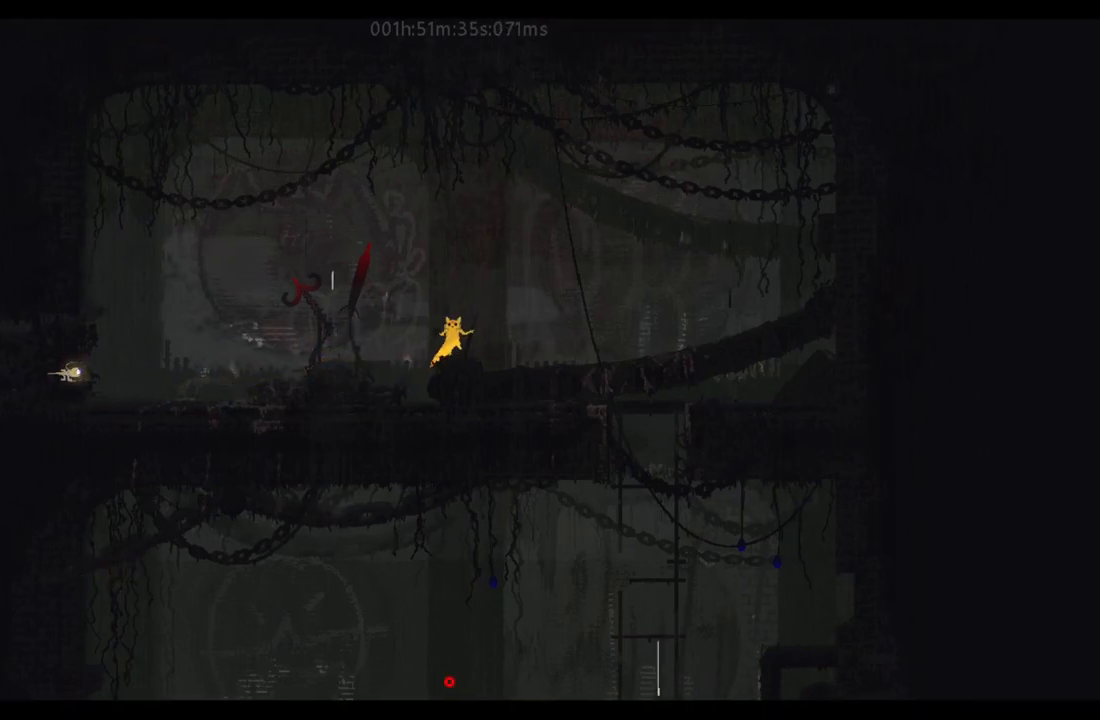
{"keys": ["r", "right"], "events": [[67, "j", "down"], [167, "j", "up"], [483, "r", "down"]]}
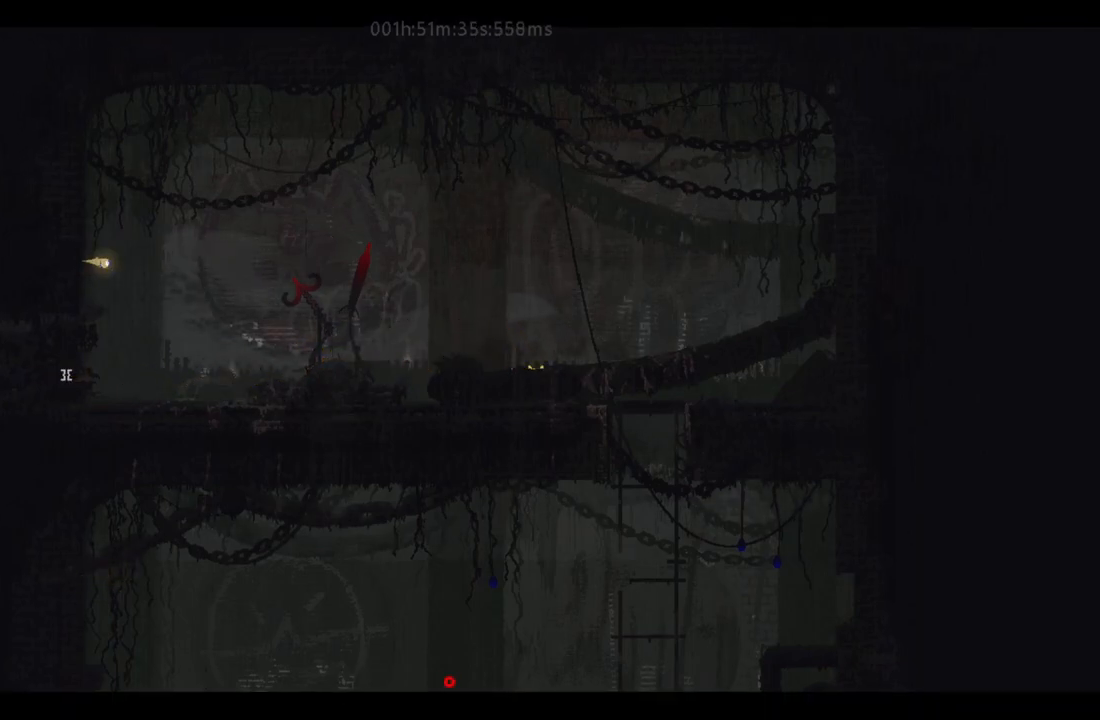
{"keys": ["down"], "events": [[67, "r", "up"], [467, "down", "down"], [467, "right", "up"]]}
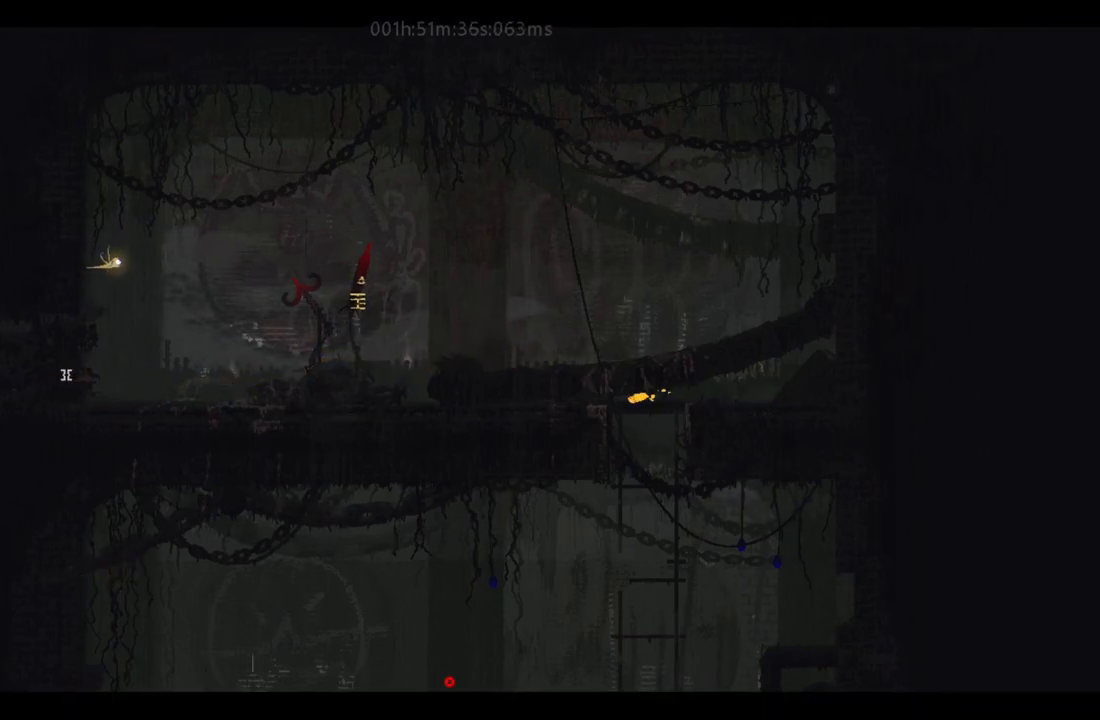
{"keys": ["down"], "events": [[83, "left", "down"], [283, "left", "up"]]}
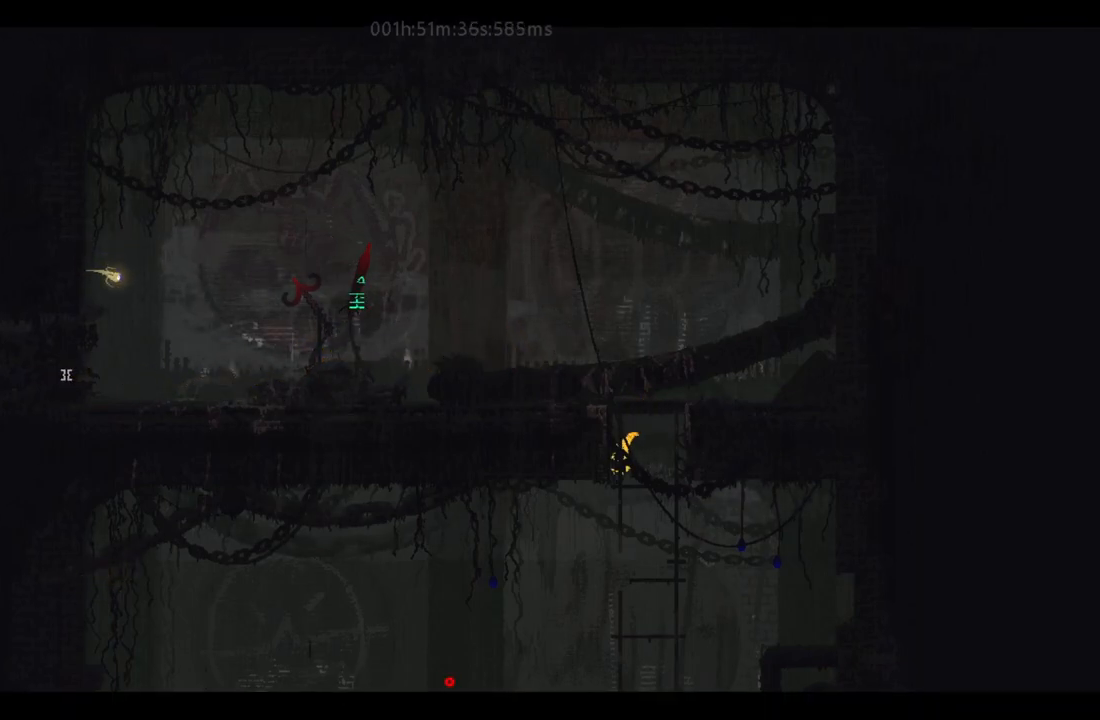
{"keys": ["left", "r"], "events": [[33, "left", "down"], [100, "down", "up"], [500, "r", "down"]]}
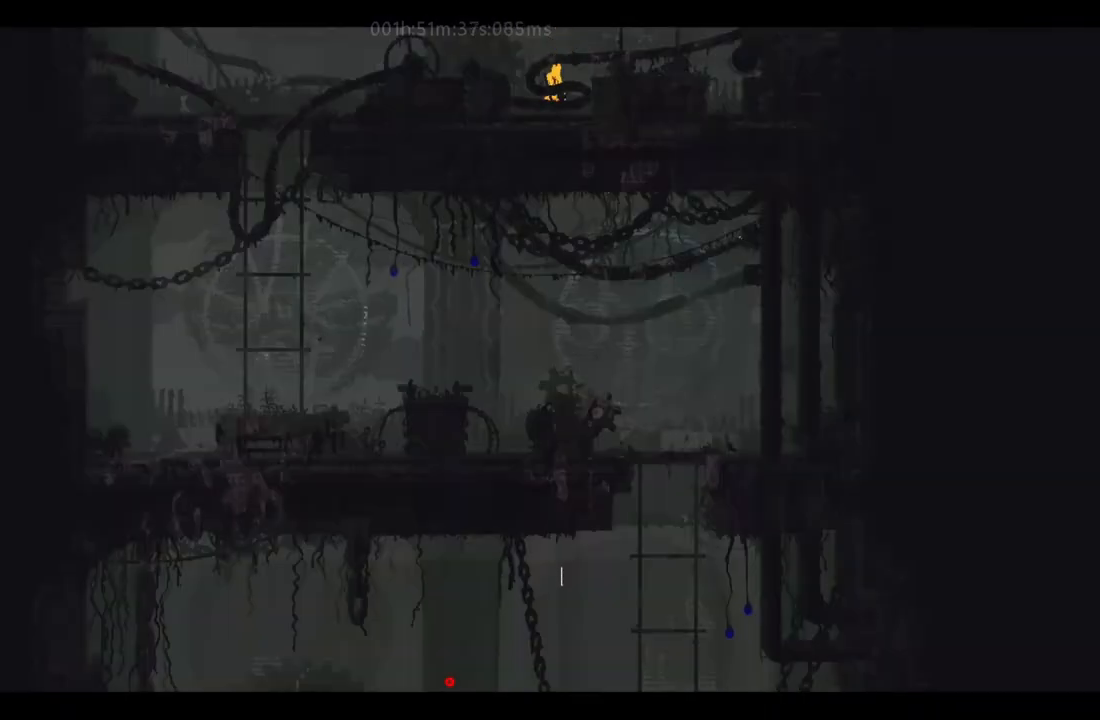
{"keys": ["left", "up"], "events": [[183, "j", "down"], [217, "r", "up"], [300, "j", "up"], [400, "j", "down"], [450, "up", "down"], [500, "j", "up"]]}
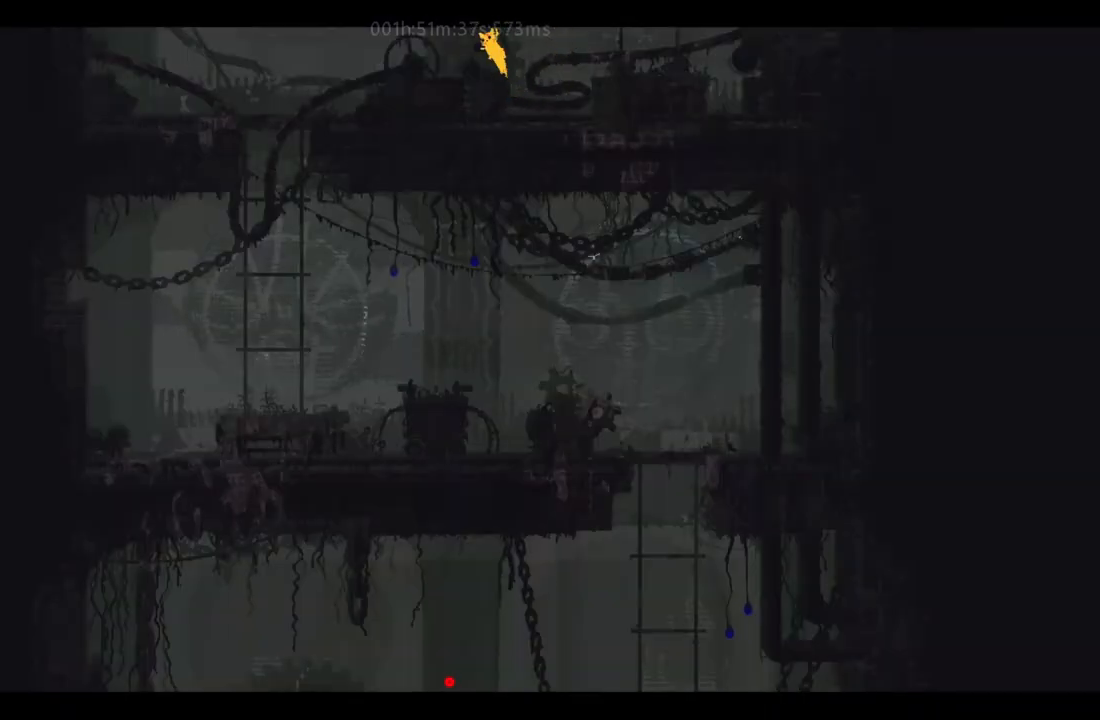
{"keys": ["j", "left"], "events": [[33, "up", "up"], [117, "j", "down"], [267, "j", "up"], [417, "j", "down"]]}
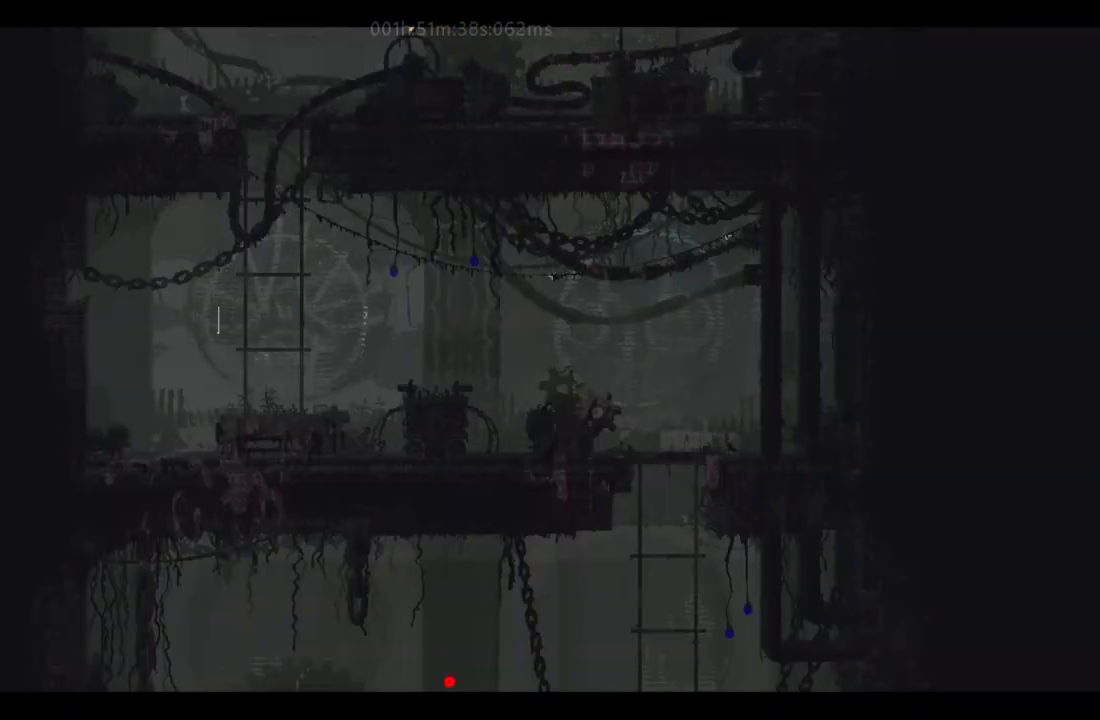
{"keys": ["left"], "events": [[67, "j", "up"]]}
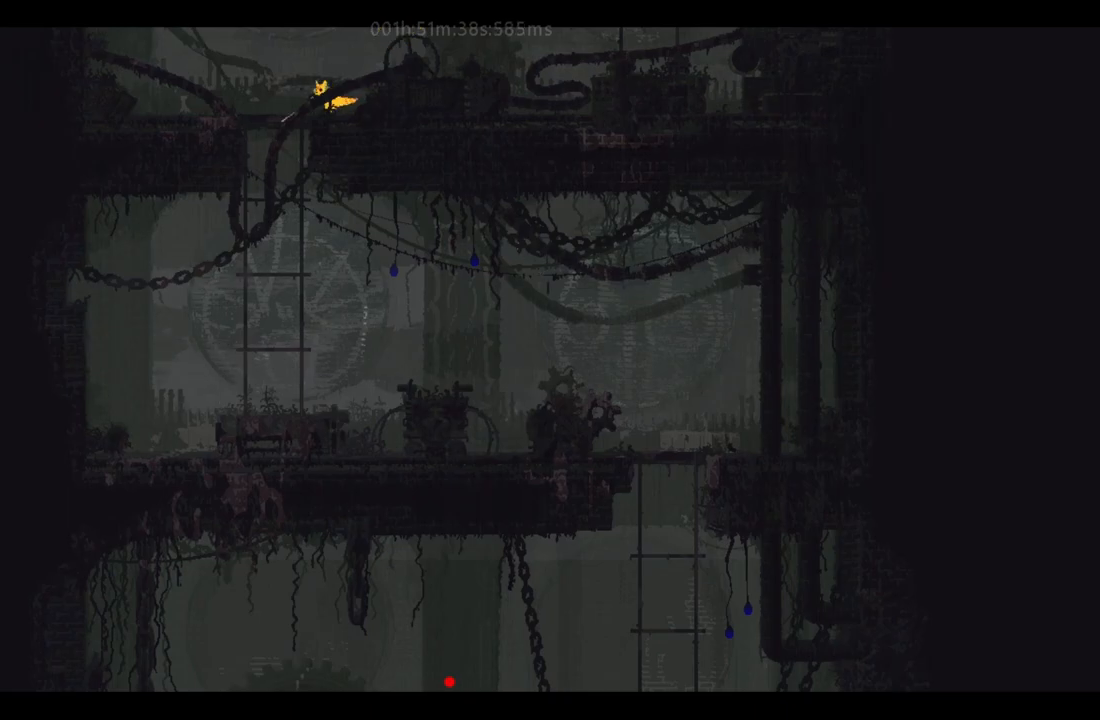
{"keys": ["right"], "events": [[150, "down", "down"], [367, "left", "up"], [450, "down", "up"], [450, "right", "down"]]}
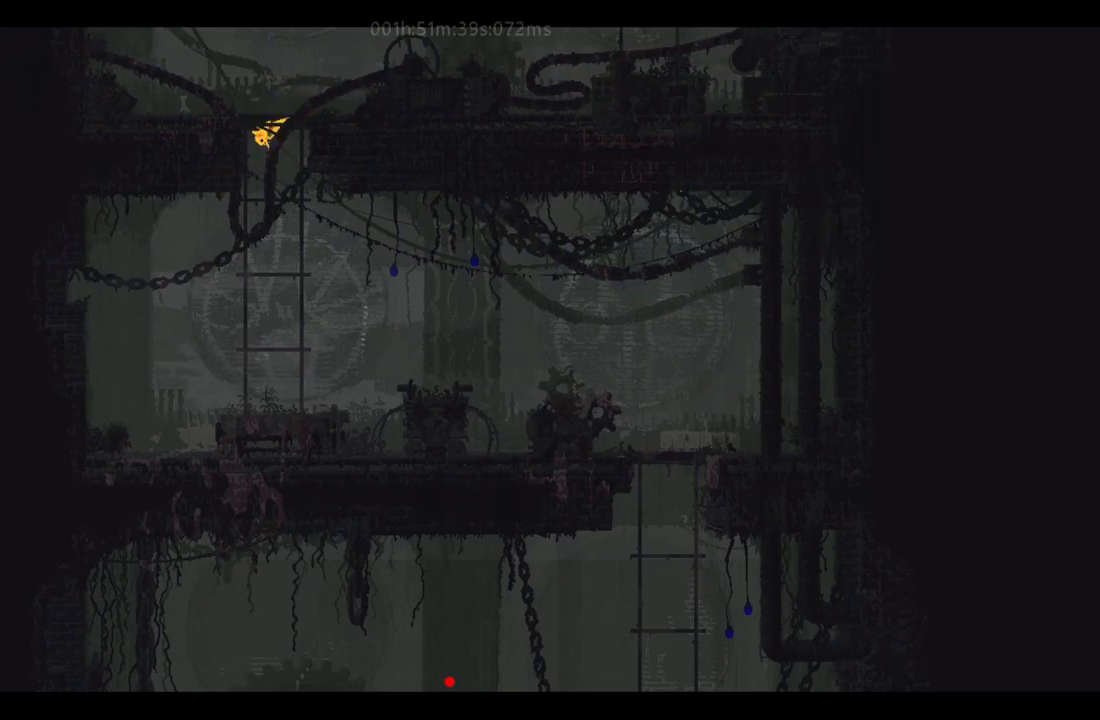
{"keys": ["j", "right"], "events": [[417, "j", "down"]]}
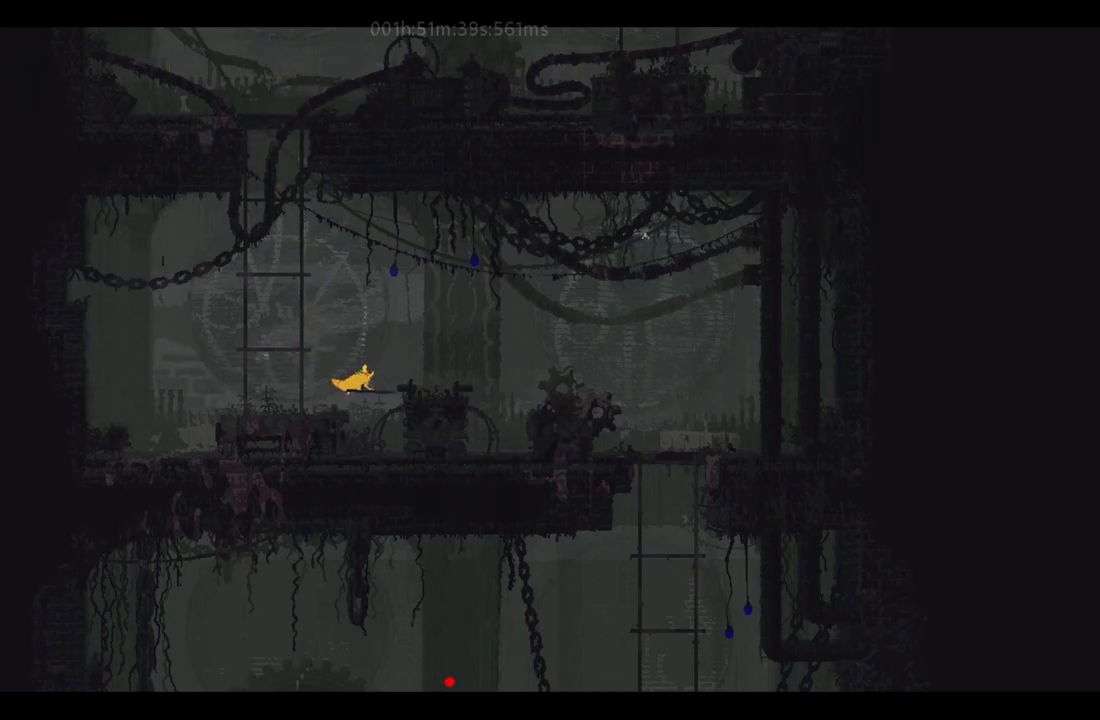
{"keys": ["right"], "events": [[133, "j", "up"], [317, "up", "down"], [333, "j", "down"], [433, "up", "up"], [483, "j", "up"]]}
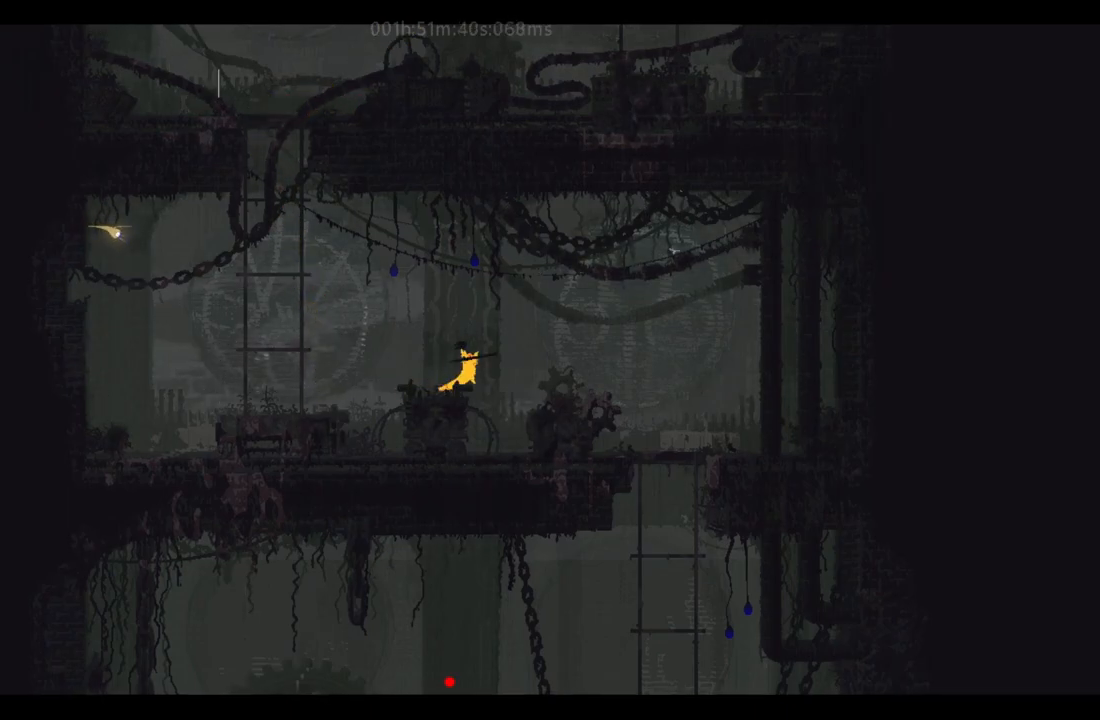
{"keys": ["right"], "events": [[350, "j", "down"], [483, "j", "up"]]}
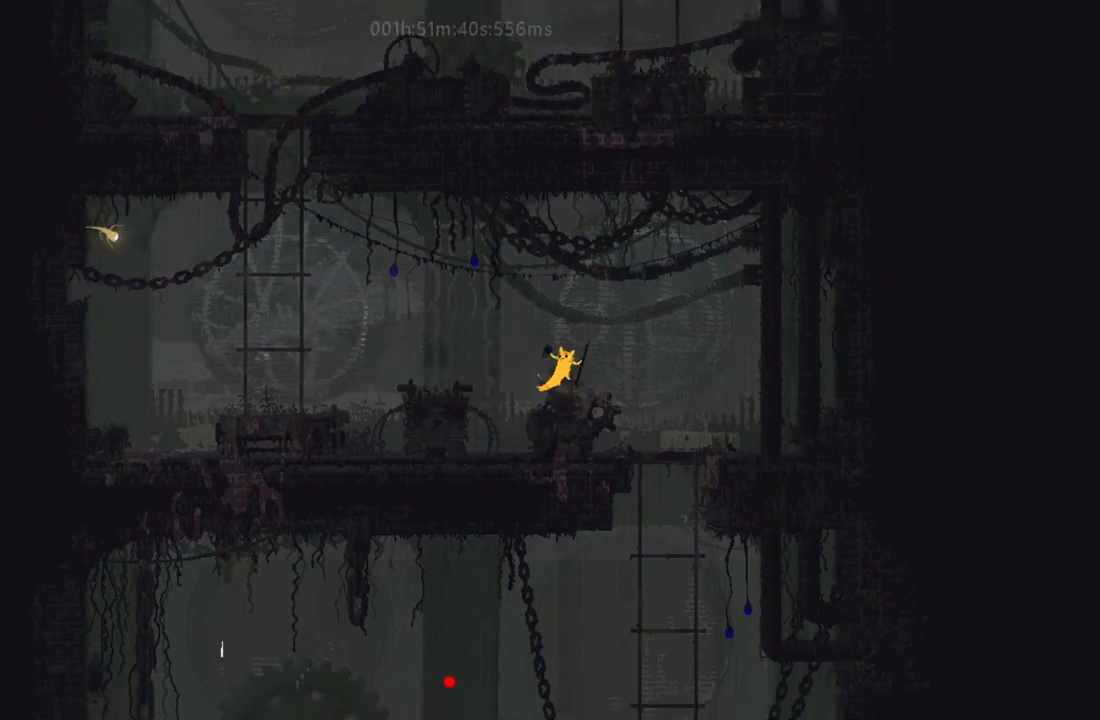
{"keys": ["down"], "events": [[217, "right", "up"], [283, "down", "down"], [417, "left", "down"], [467, "left", "up"]]}
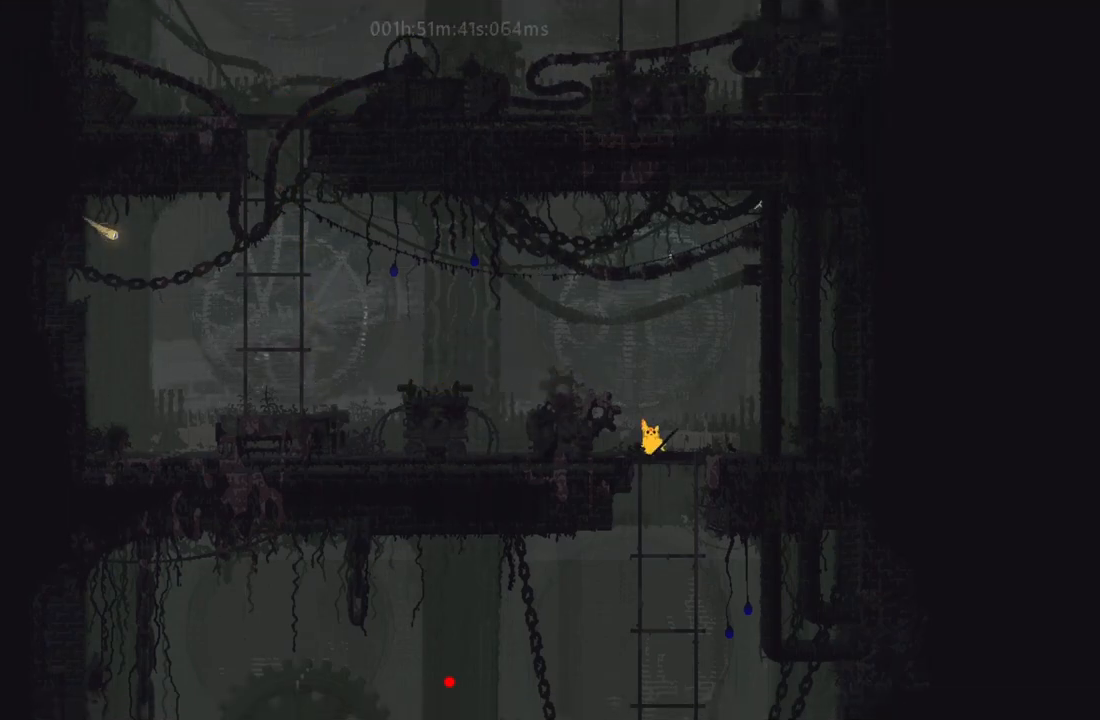
{"keys": ["up"], "events": [[183, "down", "up"], [283, "up", "down"]]}
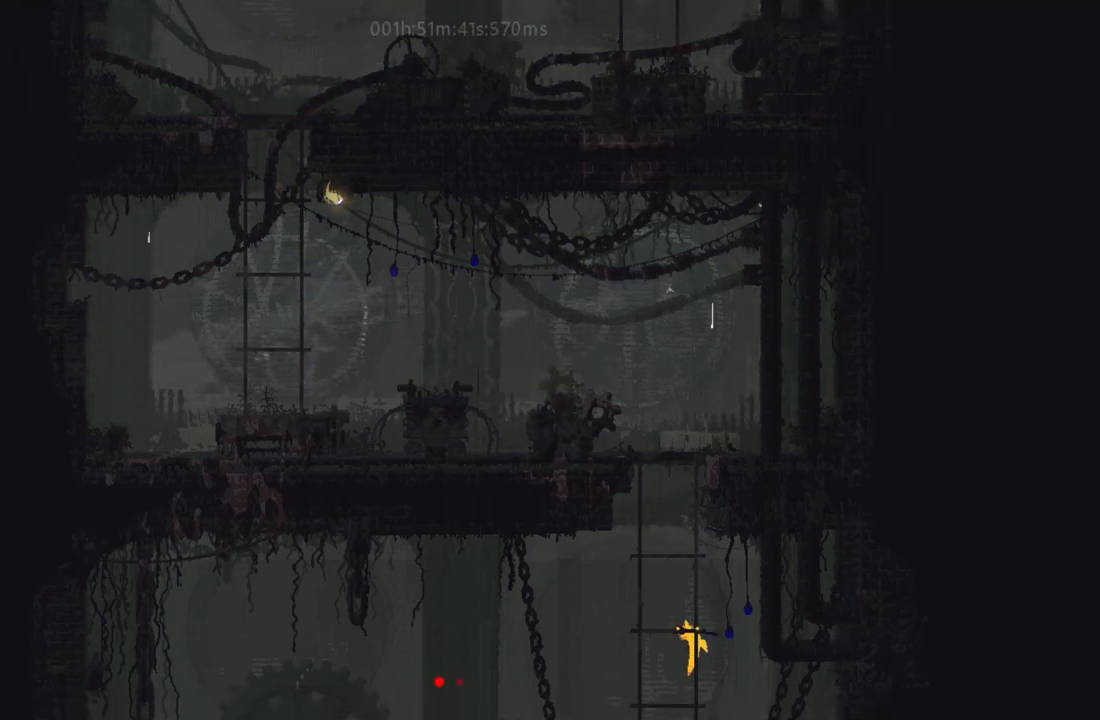
{"keys": ["left"], "events": [[50, "left", "down"], [50, "up", "up"], [183, "up", "down"], [267, "up", "up"], [367, "up", "down"], [467, "up", "up"]]}
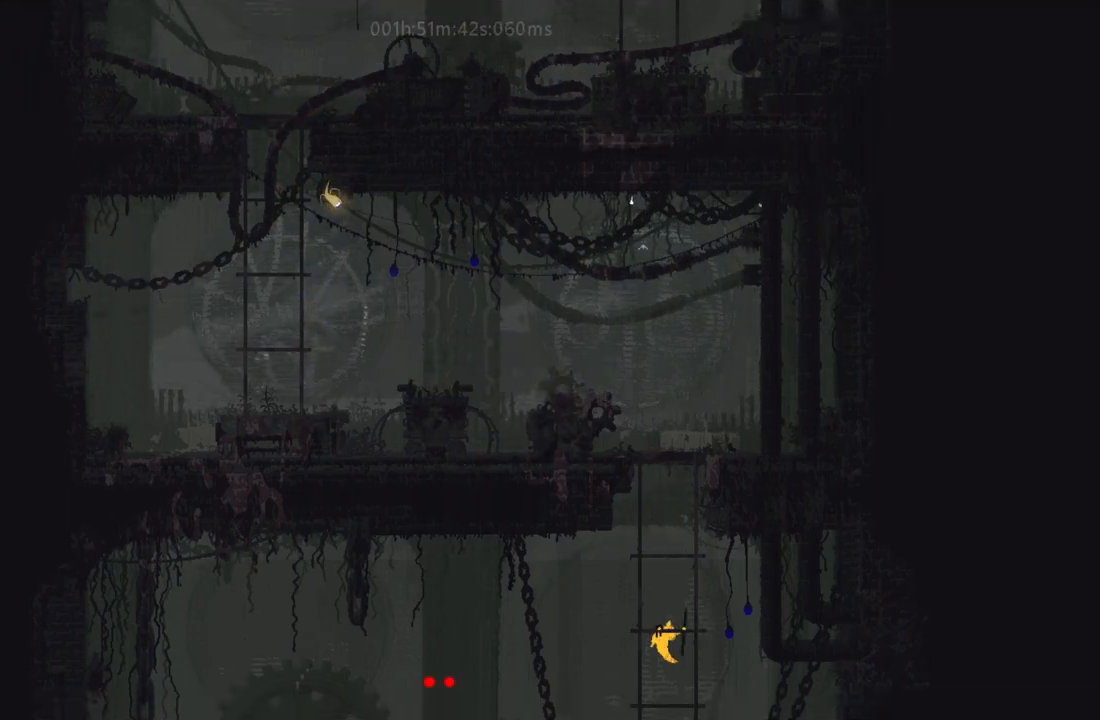
{"keys": ["left"], "events": [[217, "j", "down"], [283, "t", "down"], [317, "j", "up"], [383, "t", "up"]]}
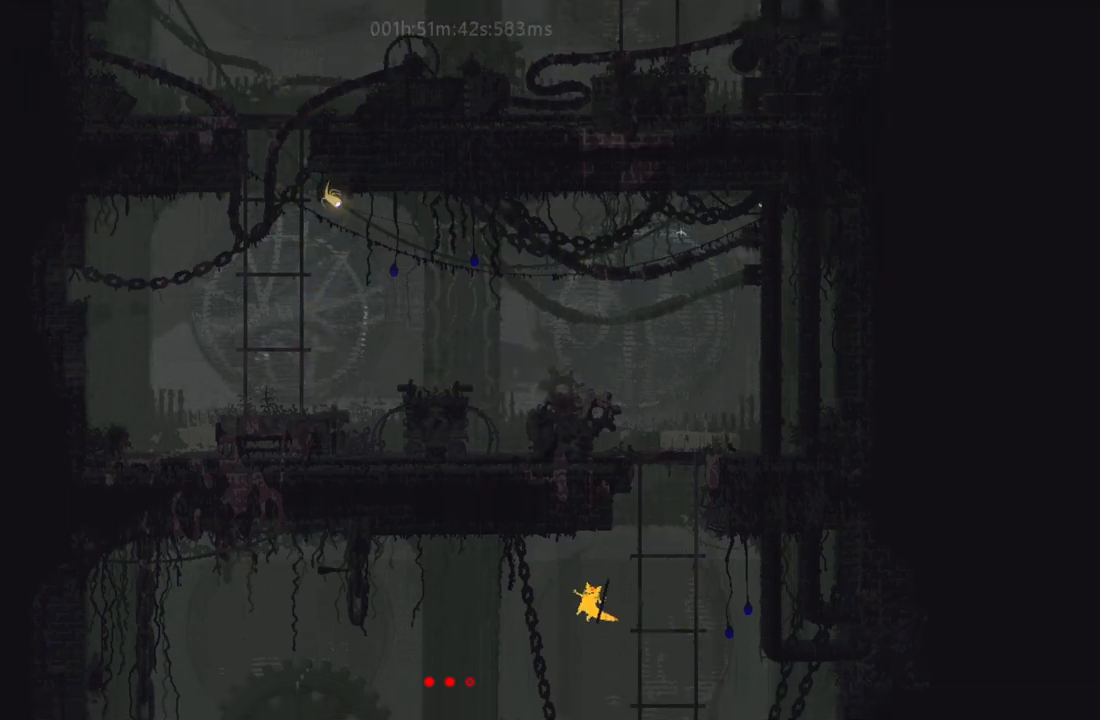
{"keys": ["left"], "events": []}